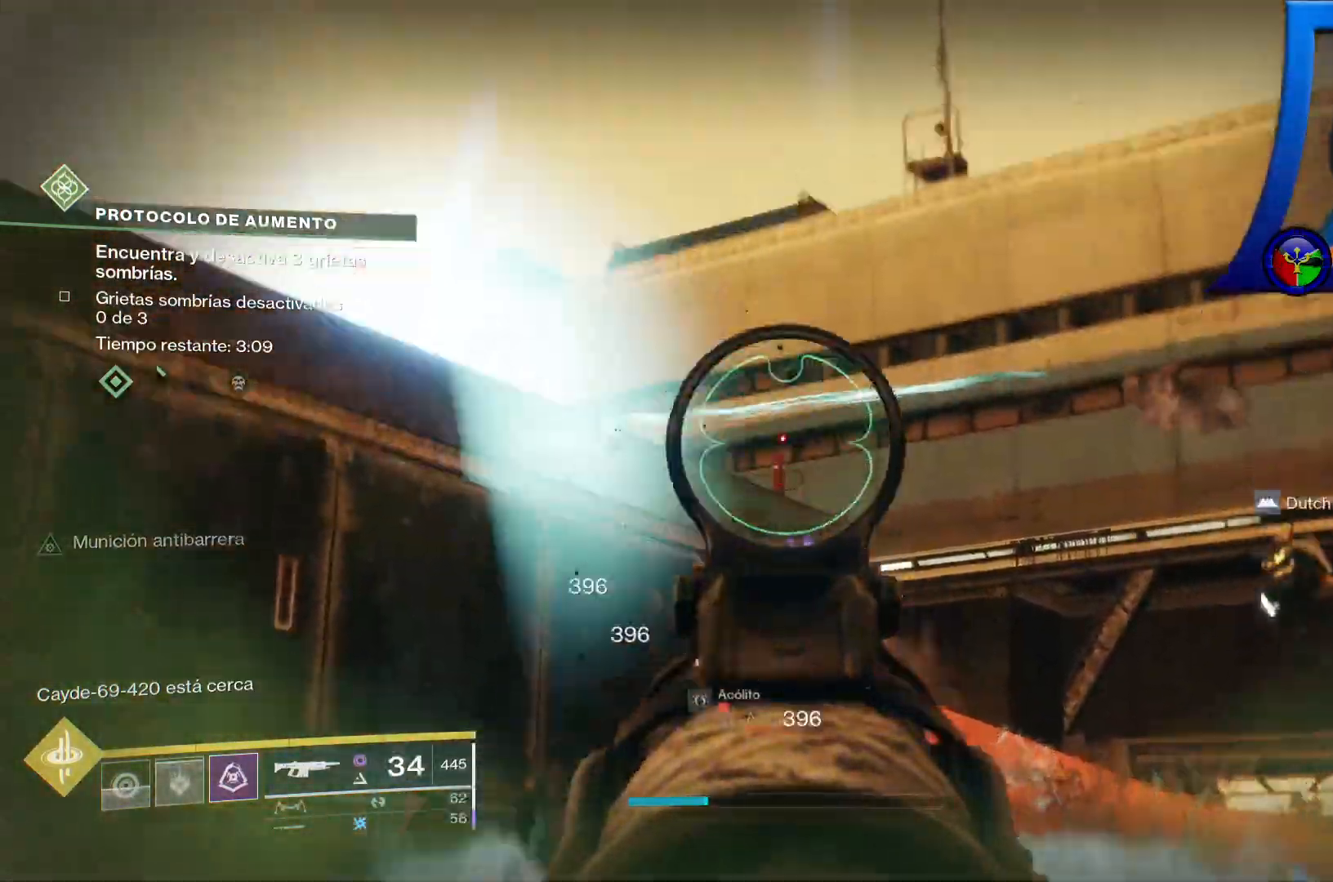
Gameplay with a controller (Xbox layout); each line is a JSON object with the inputs held at the frame after it. "events" lists button and stick changes between this image and that frame as [ms after this image, input, new state], when the widget could be followed in between. Not read: HOME L2 SELECT.
{"buttons": [], "left_stick": "down-left", "right_stick": "center", "events": [[33, "R2", "up"], [117, "left_stick", "down-left"], [350, "right_stick", "center"]]}
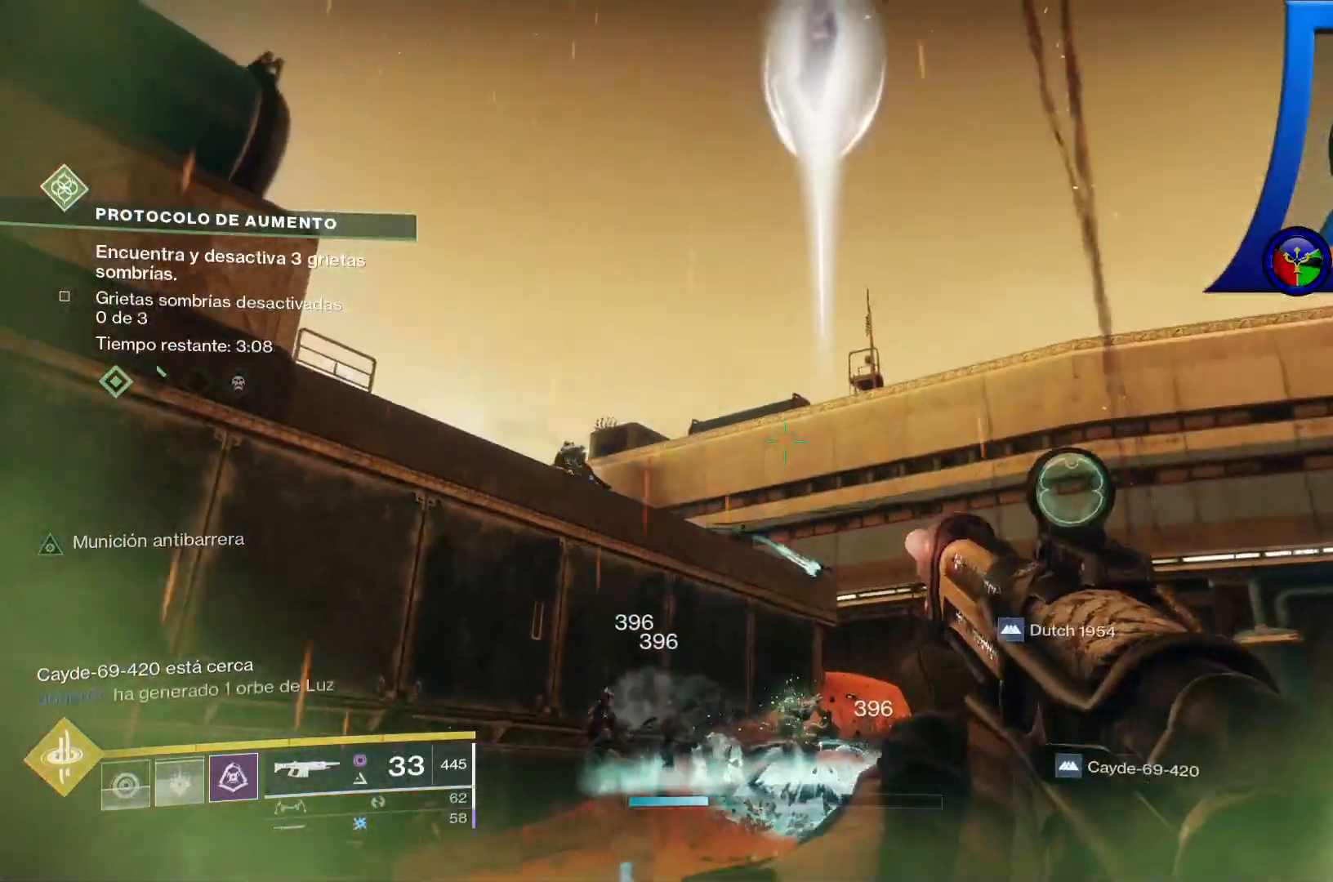
{"buttons": [], "left_stick": "up", "right_stick": "down"}
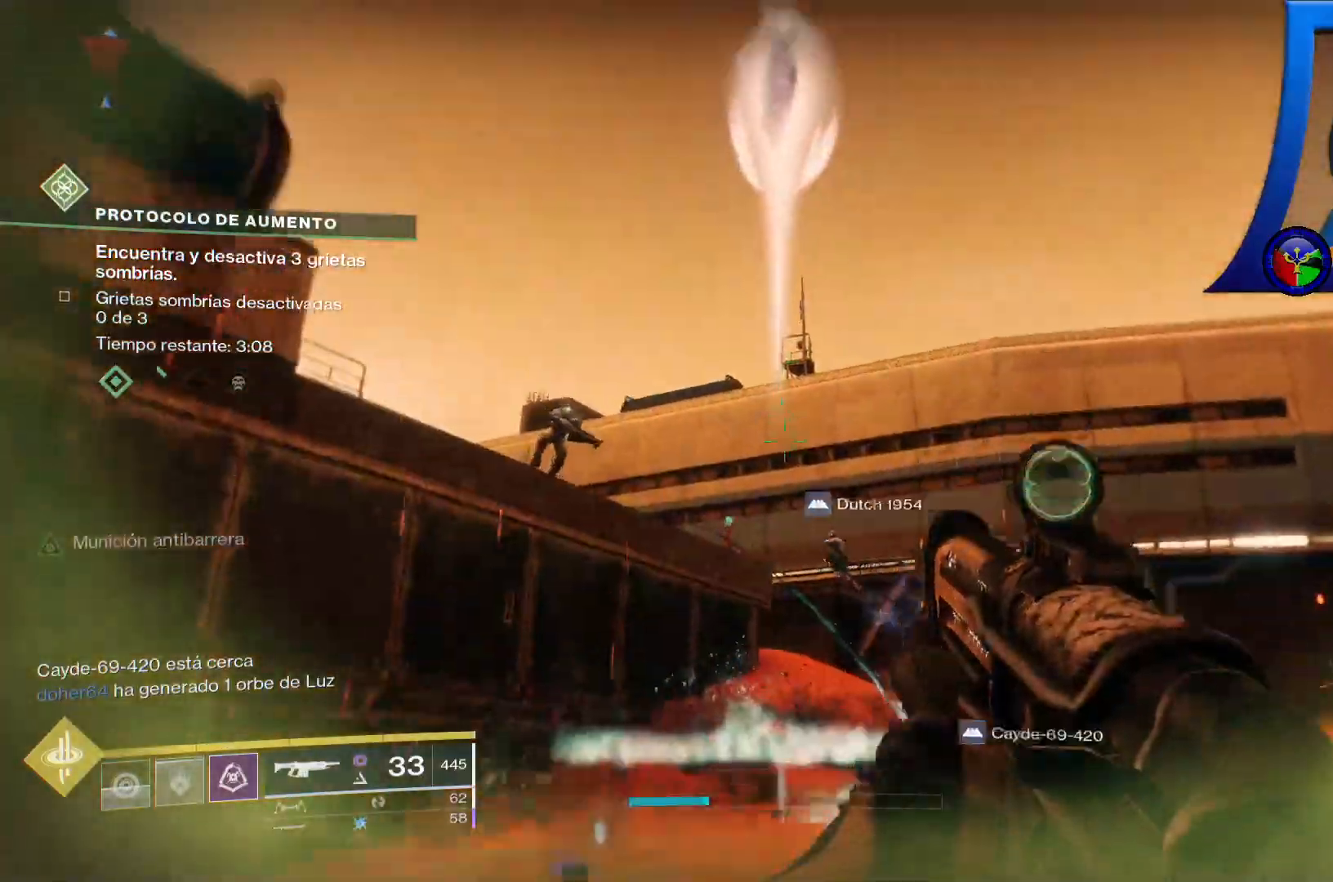
{"buttons": [], "left_stick": "up", "right_stick": "up", "events": [[133, "L3", "down"], [267, "right_stick", "center"], [333, "L3", "up"], [467, "right_stick", "up"]]}
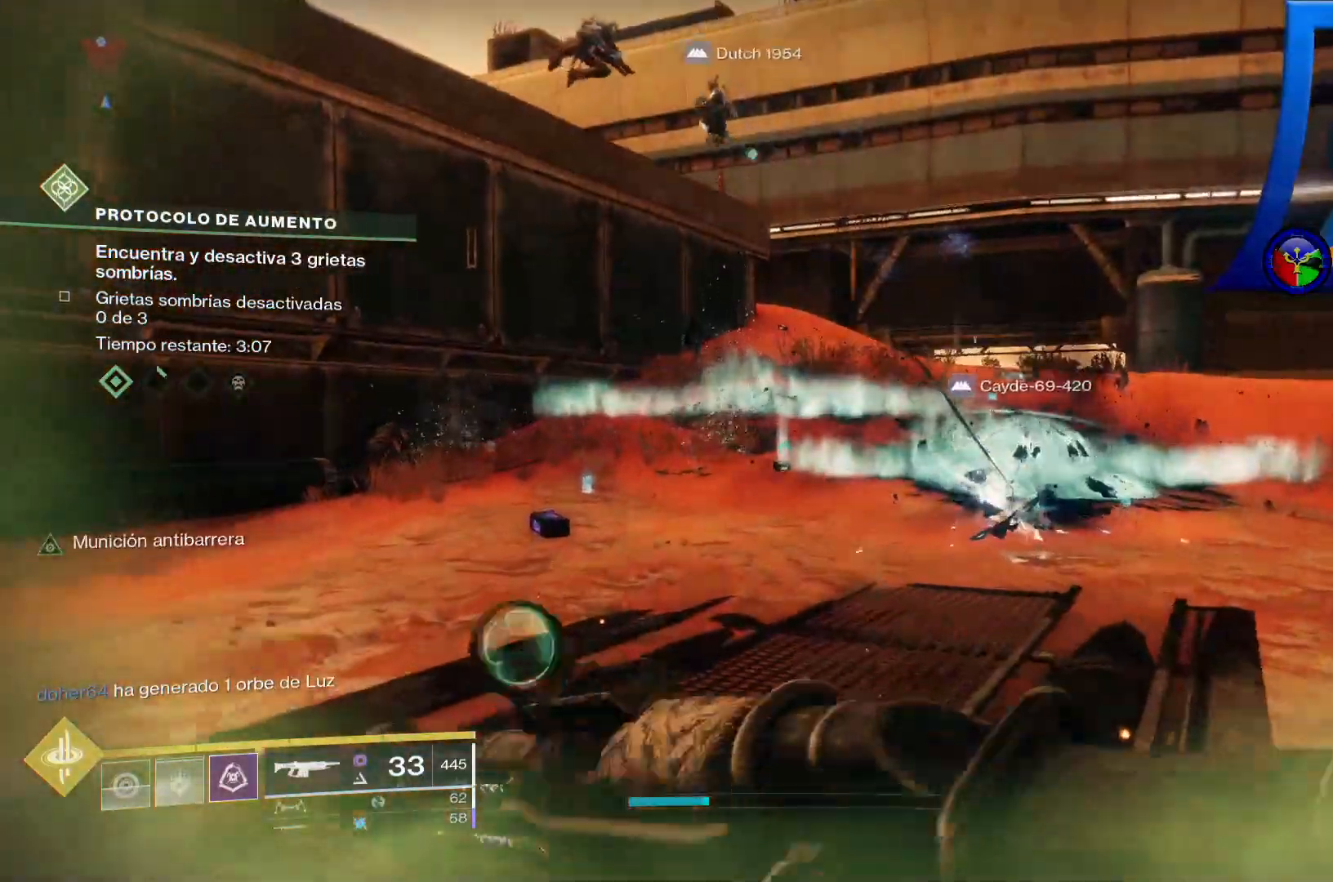
{"buttons": [], "left_stick": "up", "right_stick": "up", "events": [[167, "right_stick", "down-left"], [317, "right_stick", "center"], [383, "right_stick", "up"]]}
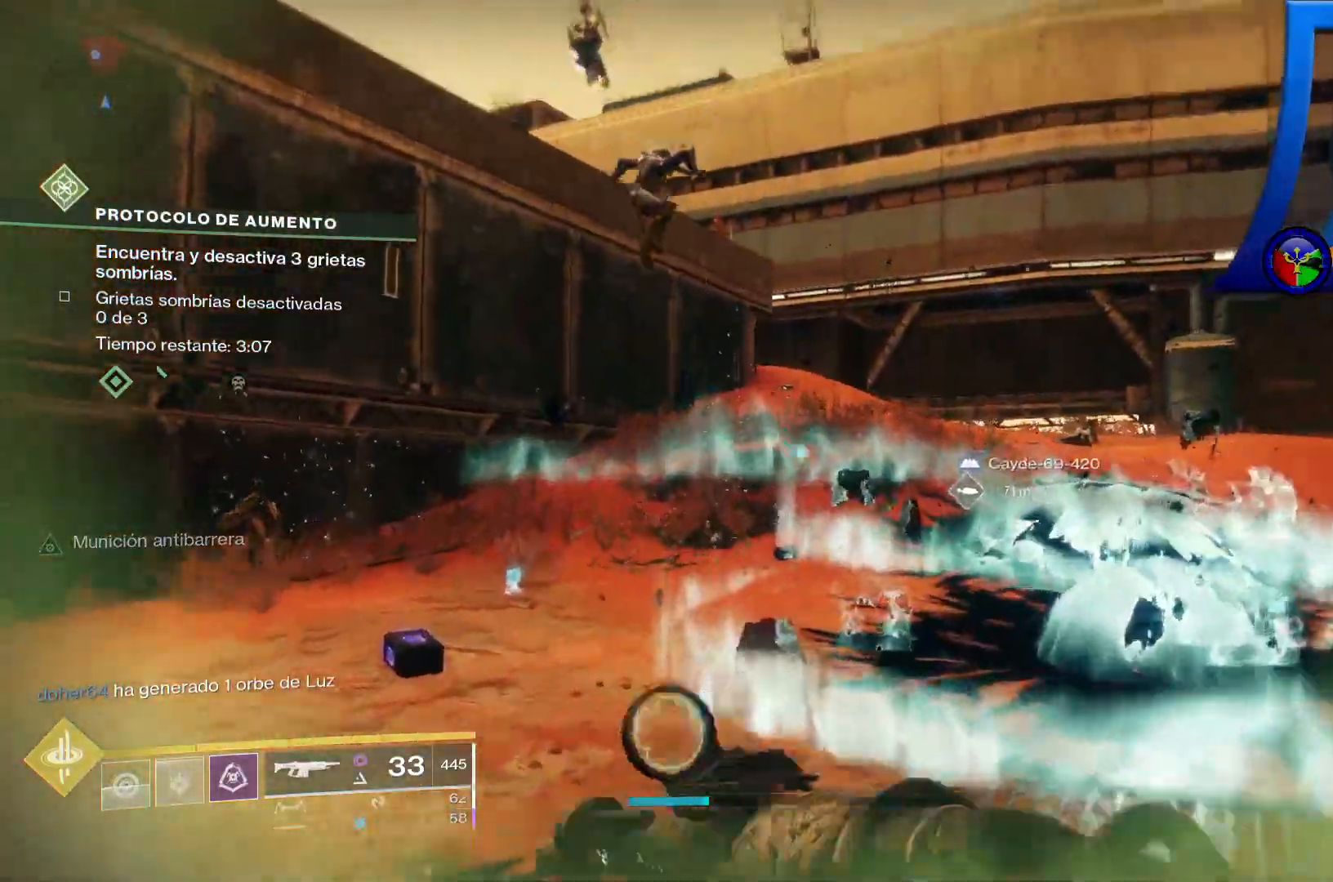
{"buttons": ["A"], "left_stick": "up-left", "right_stick": "center"}
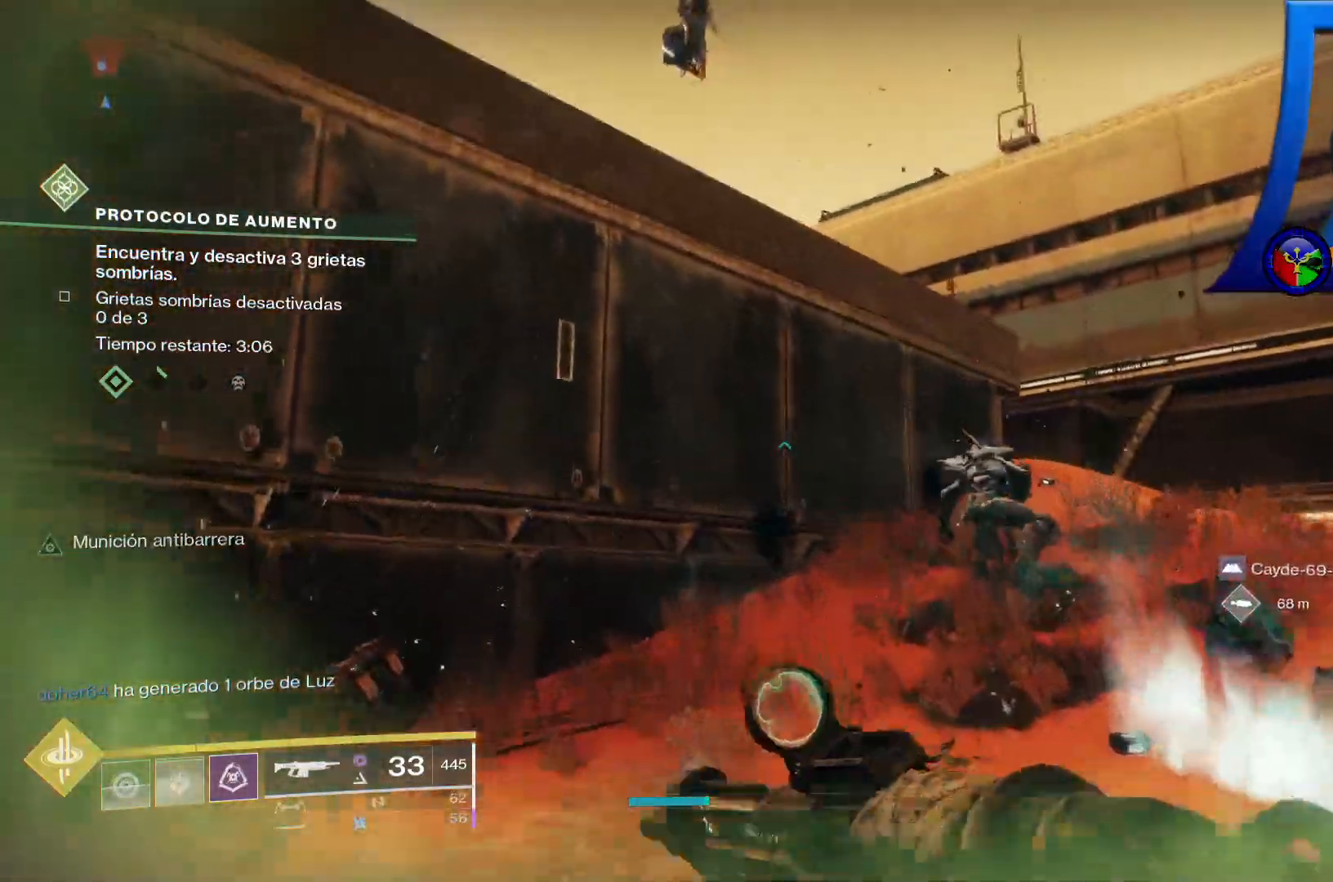
{"buttons": ["A"], "left_stick": "up-left", "right_stick": "center", "events": [[217, "A", "up"], [317, "A", "down"]]}
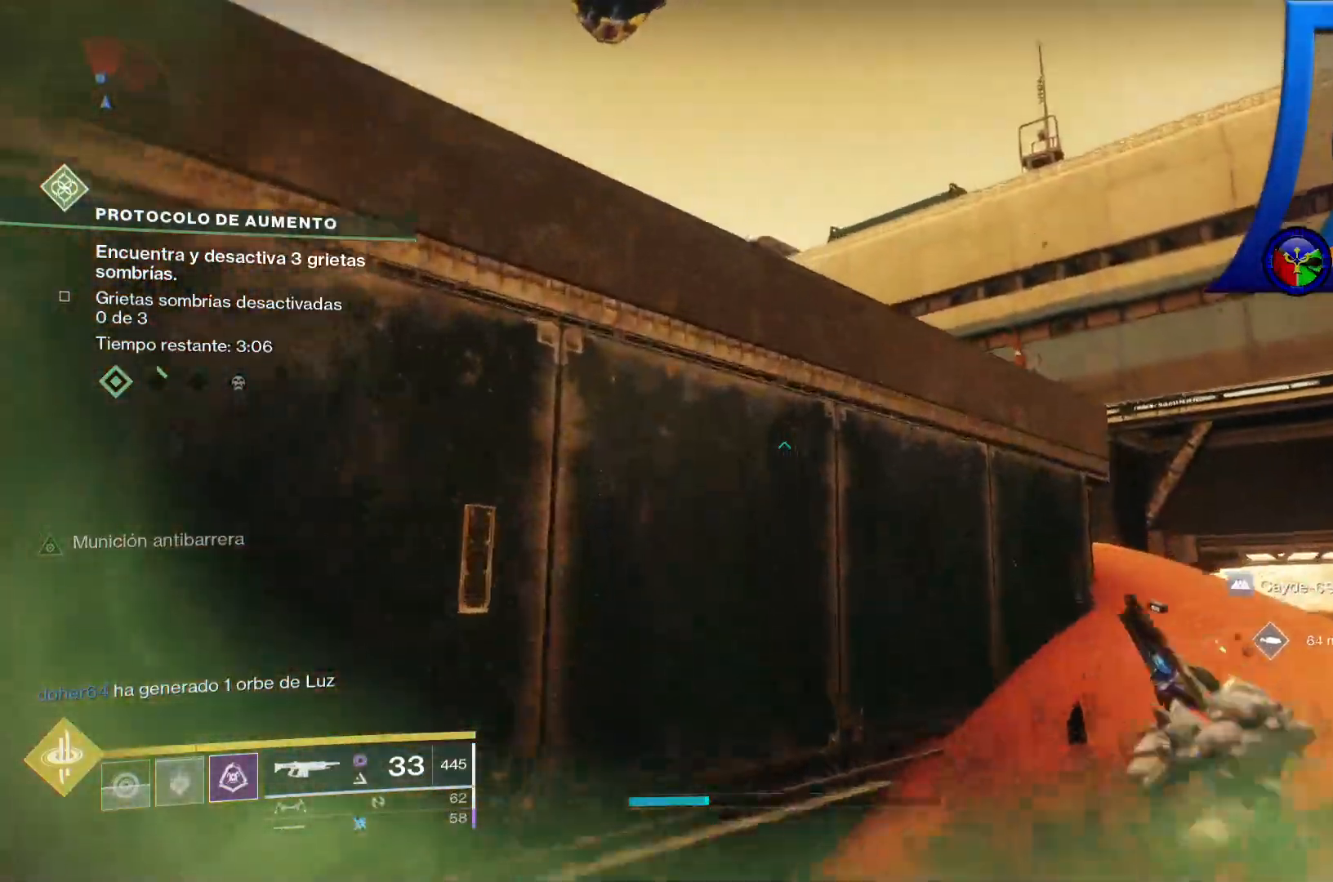
{"buttons": [], "left_stick": "up-left", "right_stick": "center", "events": [[67, "A", "up"], [367, "A", "down"], [500, "A", "up"]]}
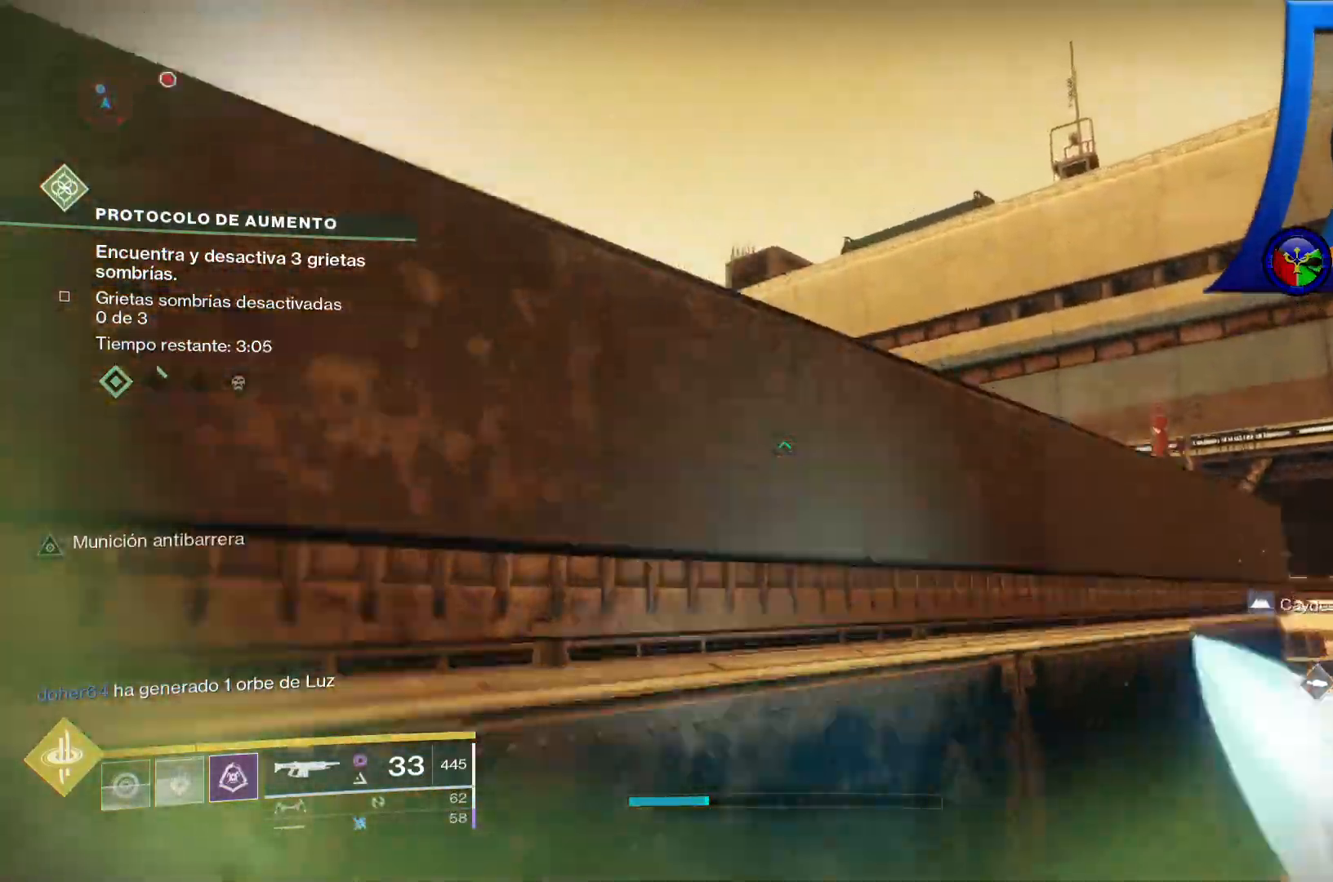
{"buttons": [], "left_stick": "up", "right_stick": "down", "events": [[117, "right_stick", "left"], [200, "right_stick", "down-left"], [367, "left_stick", "up"], [483, "right_stick", "down"]]}
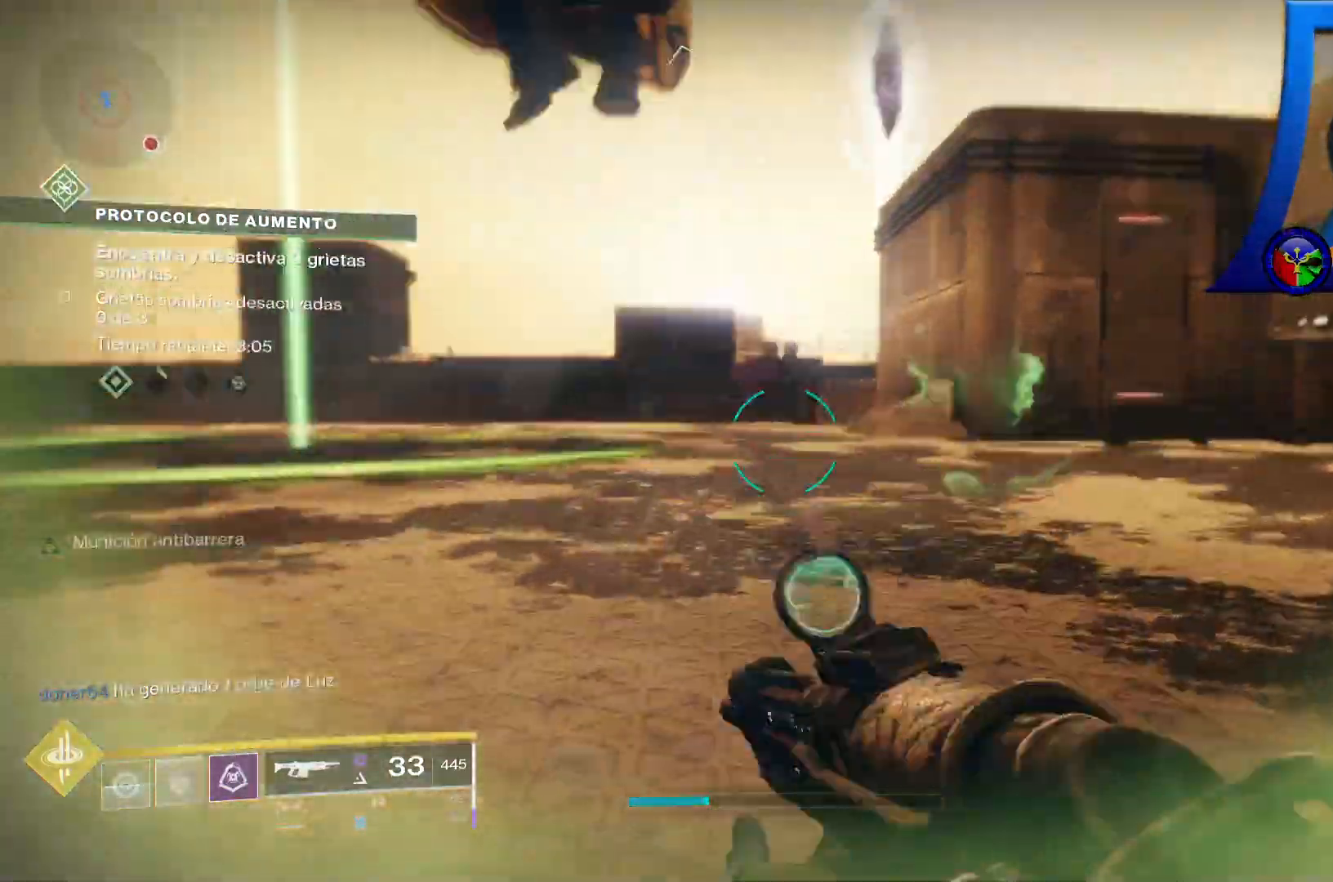
{"buttons": [], "left_stick": "up", "right_stick": "center", "events": [[117, "right_stick", "center"]]}